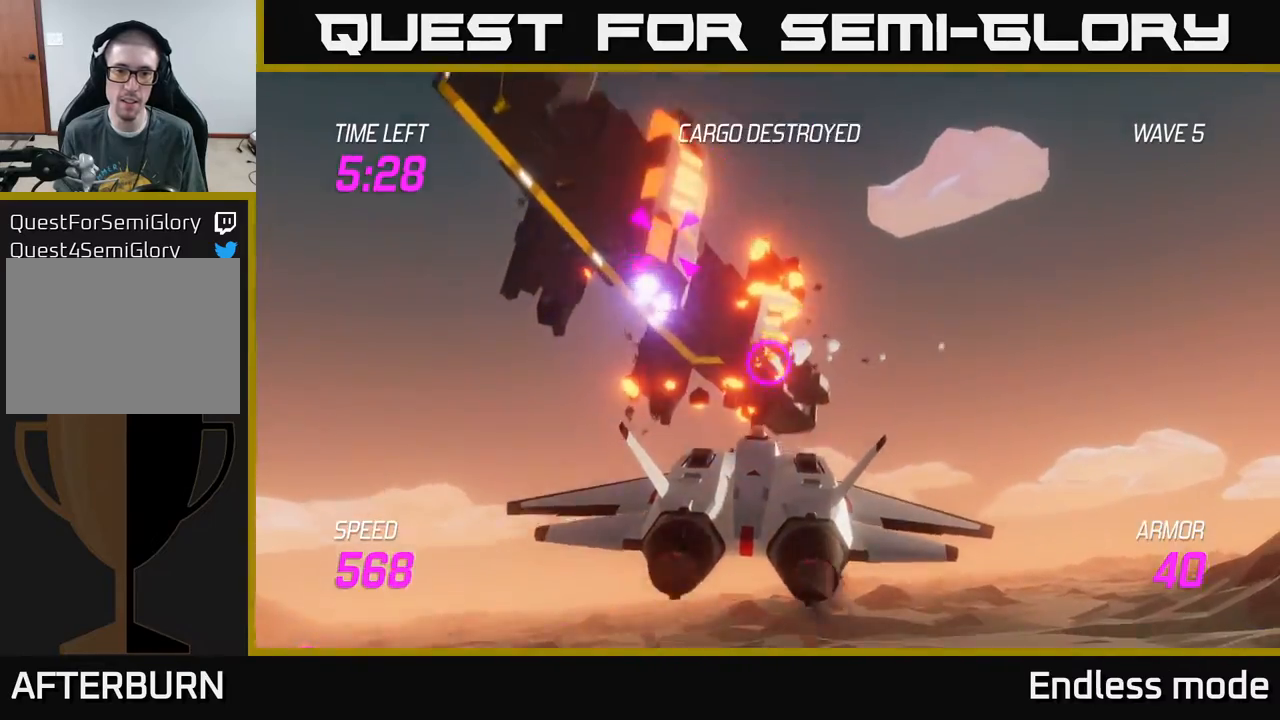
Gameplay with a controller (Xbox layout); each line is a JSON object with the inputs held at the frame after it. "events" lists button and stick changes between this image and that frame as [ms after this image, input, new state], when the widget could be followed in between. Not read: right_stick.
{"buttons": ["L2"], "left_stick": "left", "events": [[17, "left_stick", "down-left"], [50, "R2", "up"], [267, "L2", "down"], [450, "left_stick", "left"]]}
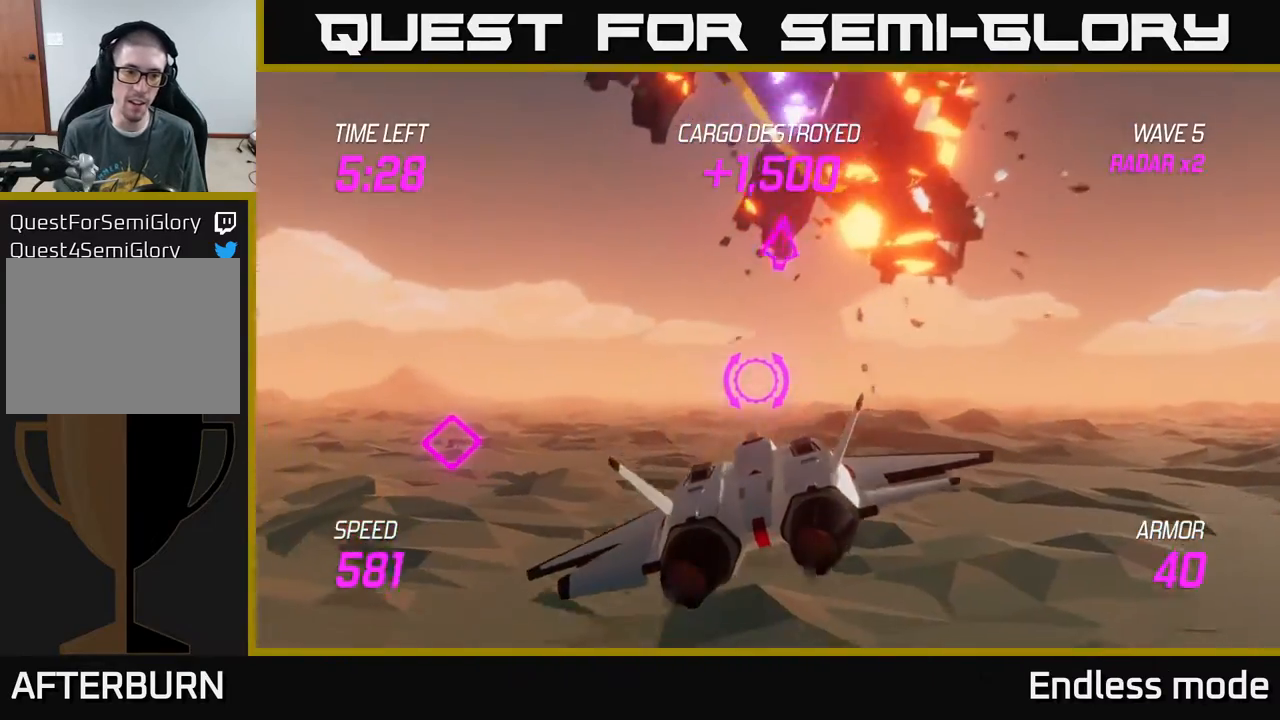
{"buttons": ["L2"], "left_stick": "left", "events": []}
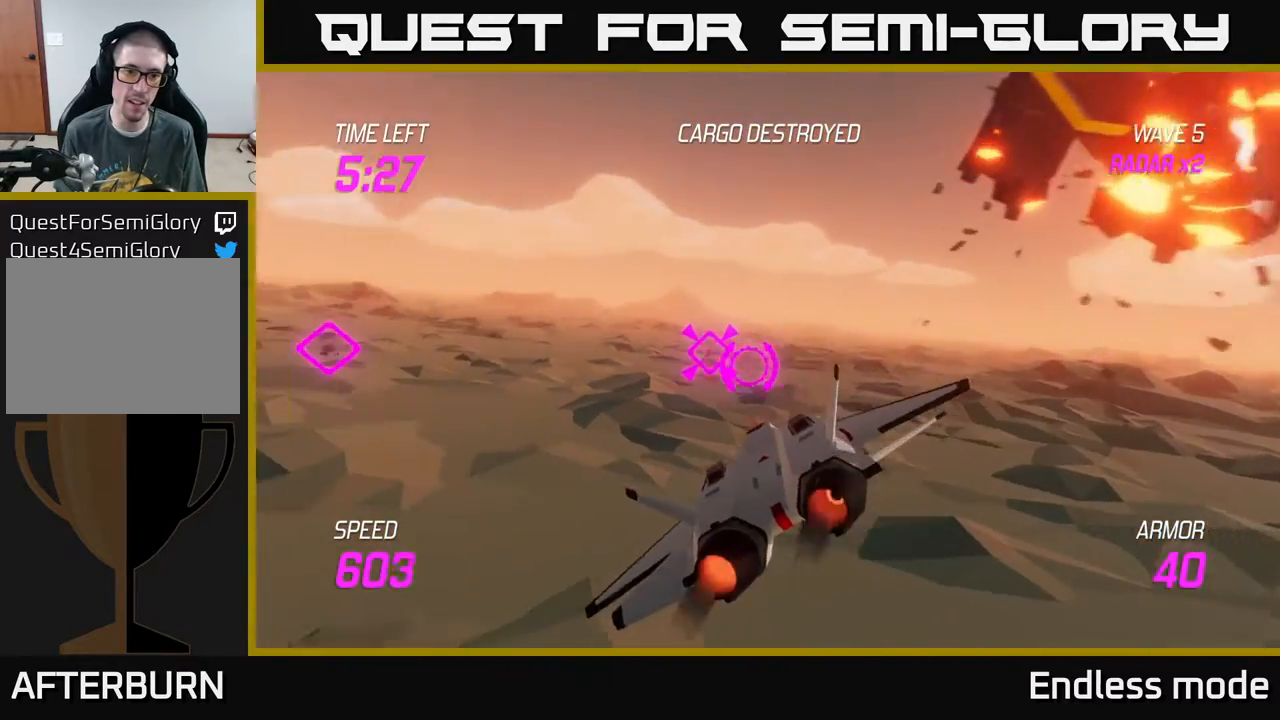
{"buttons": ["L2"], "left_stick": "up", "events": [[350, "left_stick", "up-left"], [450, "left_stick", "up"]]}
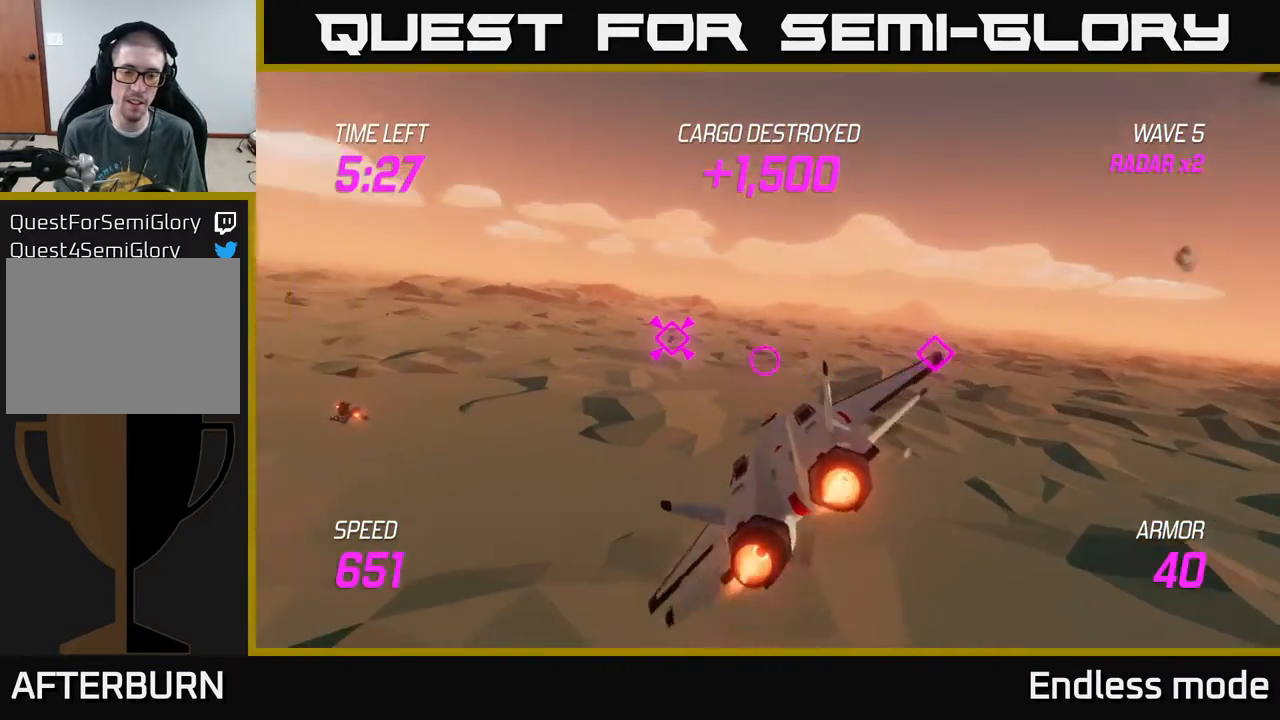
{"buttons": ["L2"], "left_stick": "center", "events": [[33, "left_stick", "center"], [283, "left_stick", "down-left"], [483, "left_stick", "center"]]}
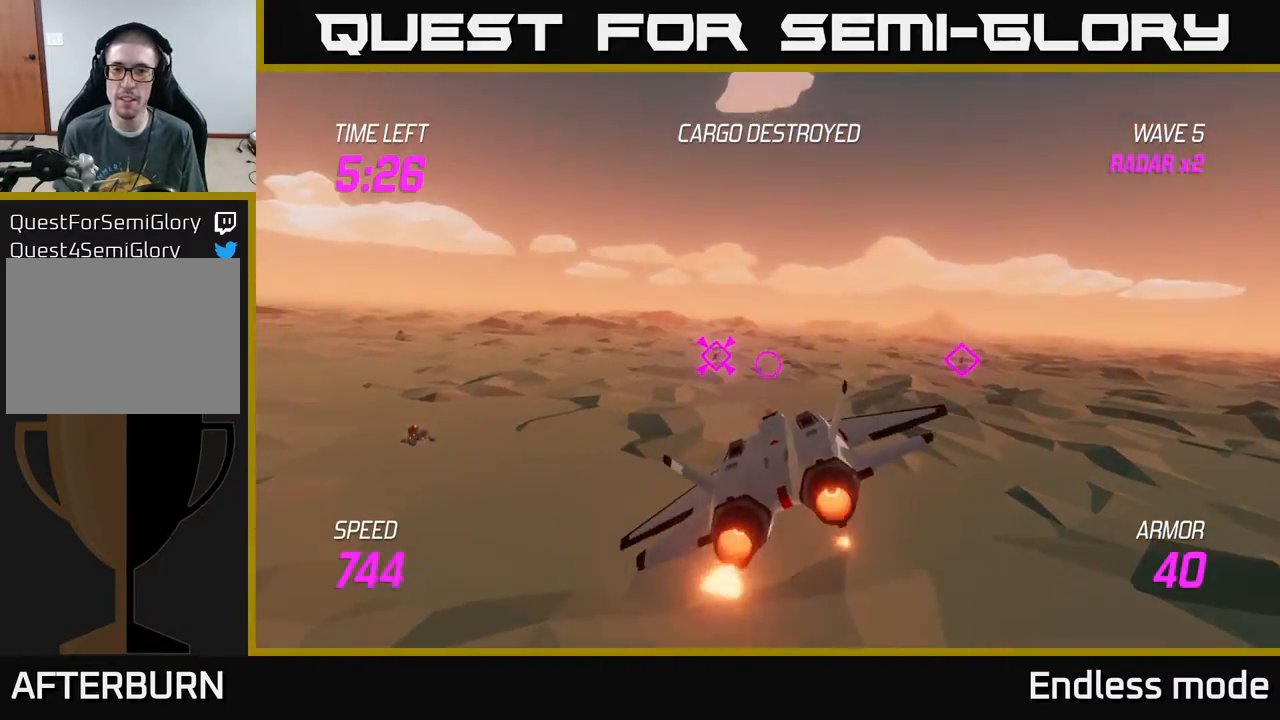
{"buttons": ["L2"], "left_stick": "center", "events": [[300, "left_stick", "down-left"], [433, "left_stick", "center"]]}
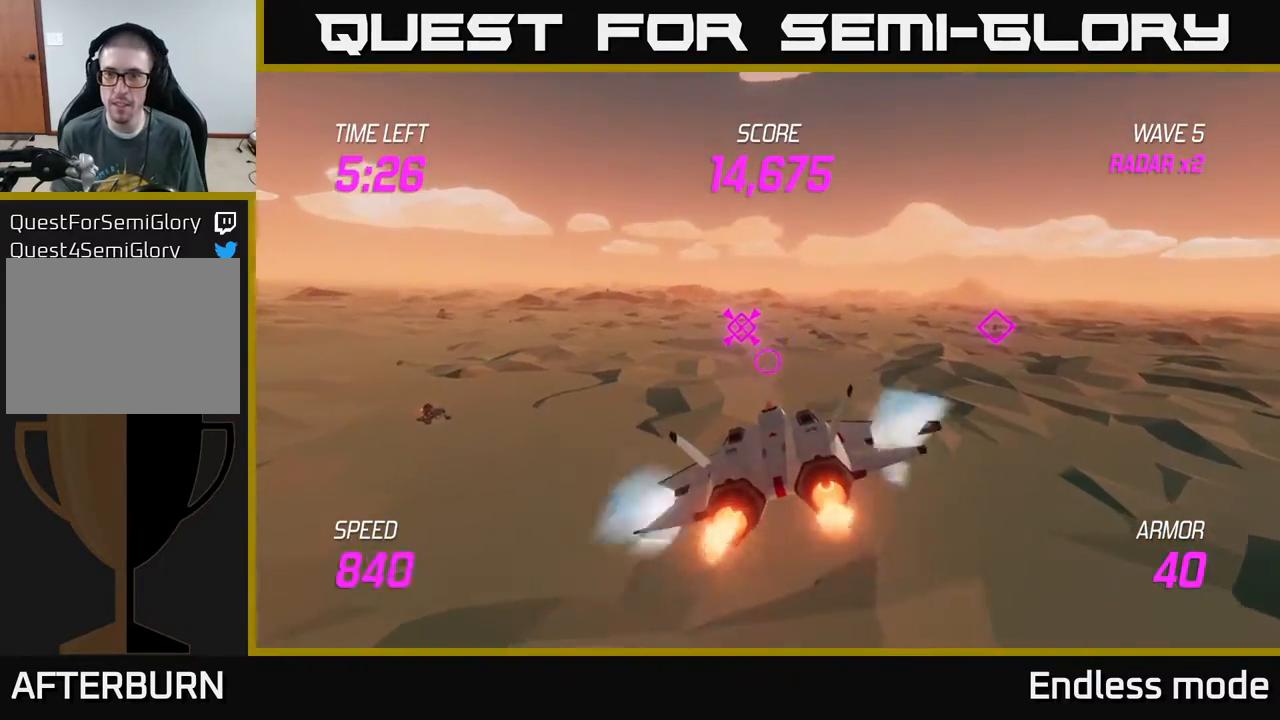
{"buttons": ["L2"], "left_stick": "up-left", "events": [[433, "left_stick", "up-left"]]}
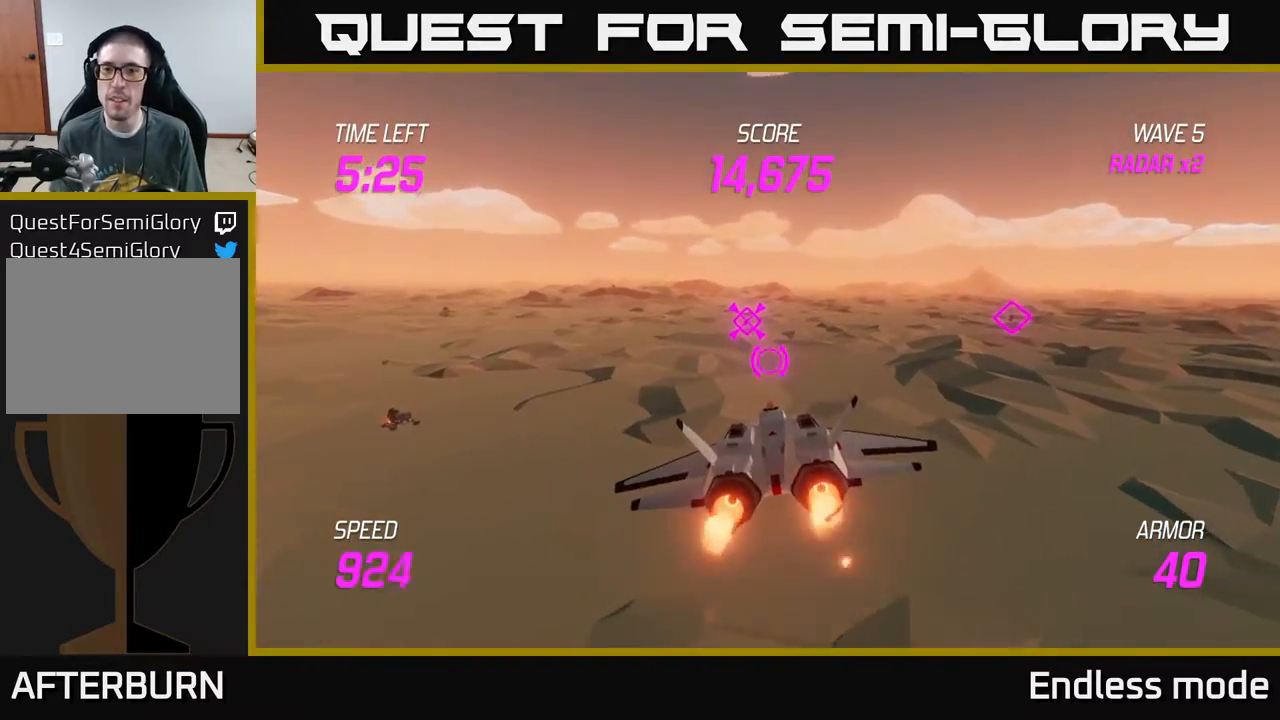
{"buttons": ["L2"], "left_stick": "center", "events": [[133, "left_stick", "center"]]}
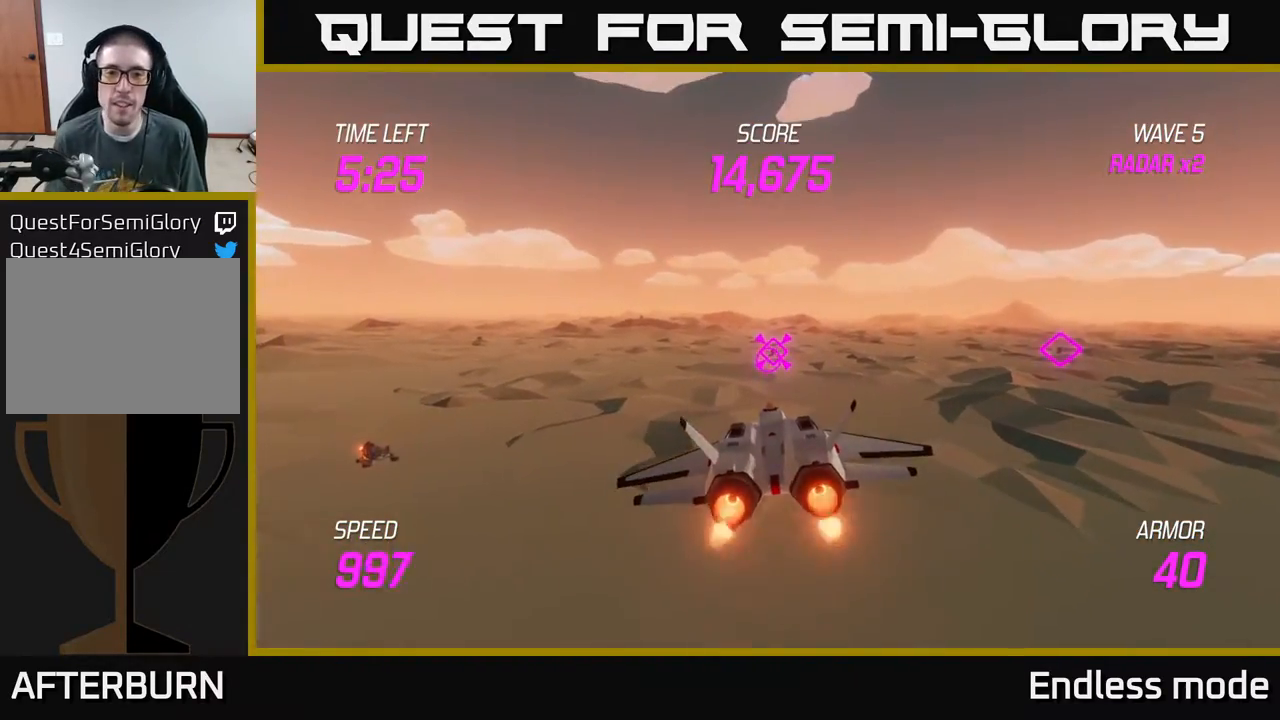
{"buttons": ["L2"], "left_stick": "center", "events": []}
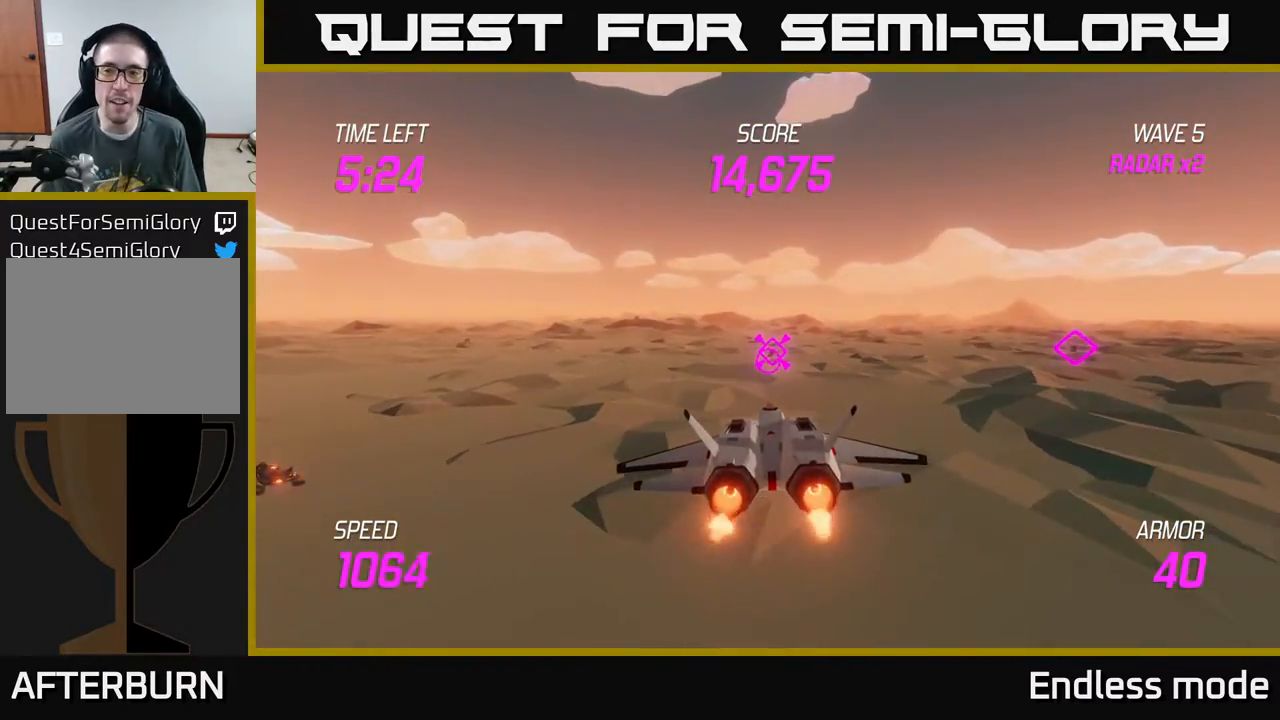
{"buttons": ["L2"], "left_stick": "up", "events": [[317, "left_stick", "up"]]}
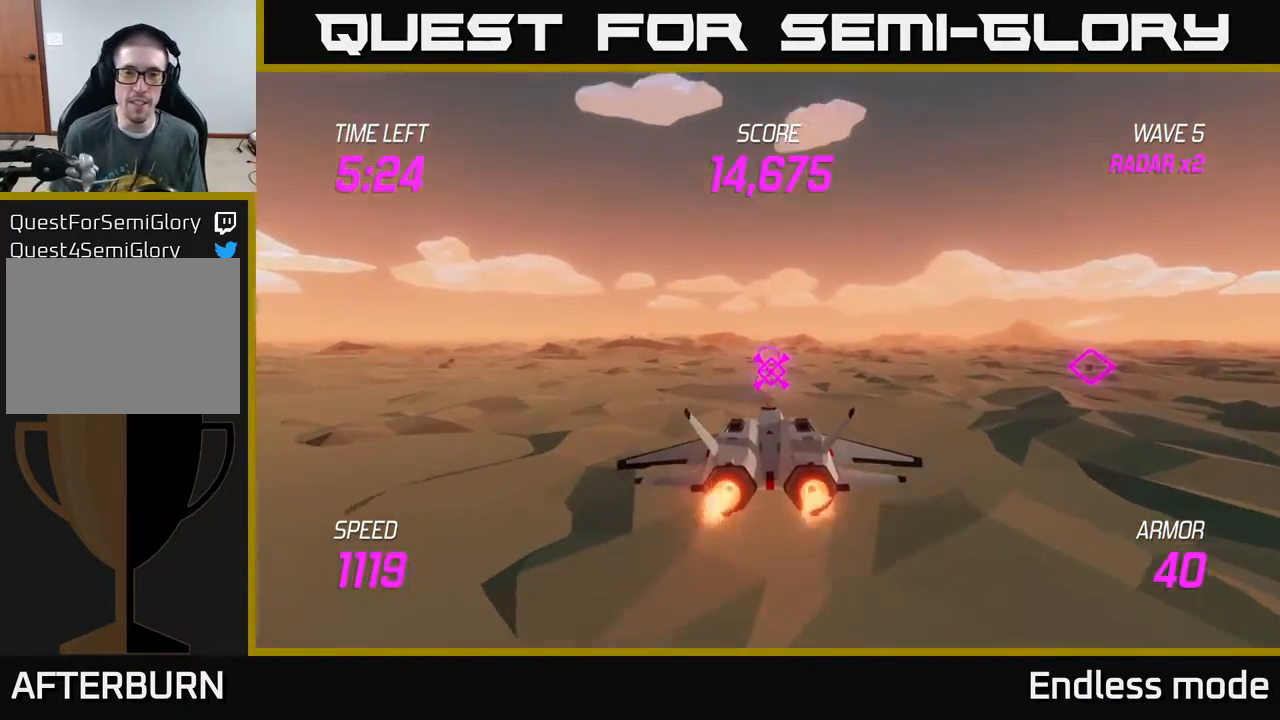
{"buttons": ["L2"], "left_stick": "center", "events": [[17, "left_stick", "center"]]}
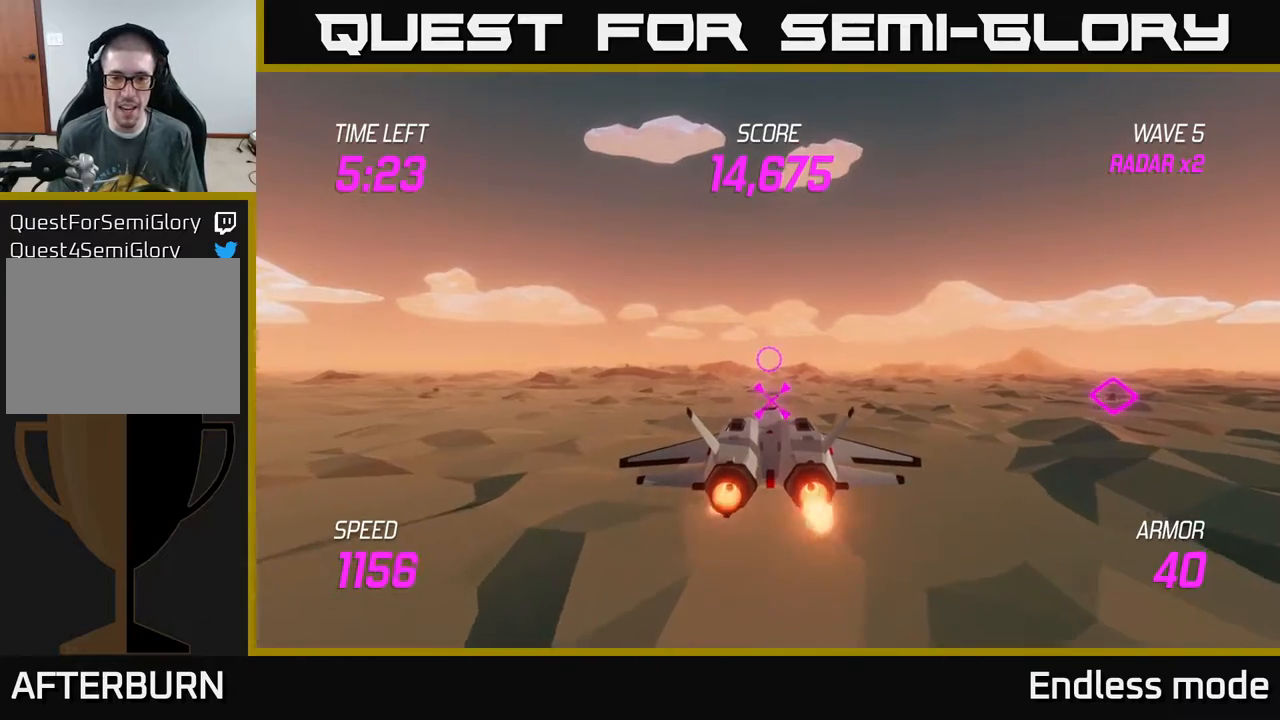
{"buttons": ["L2"], "left_stick": "center", "events": []}
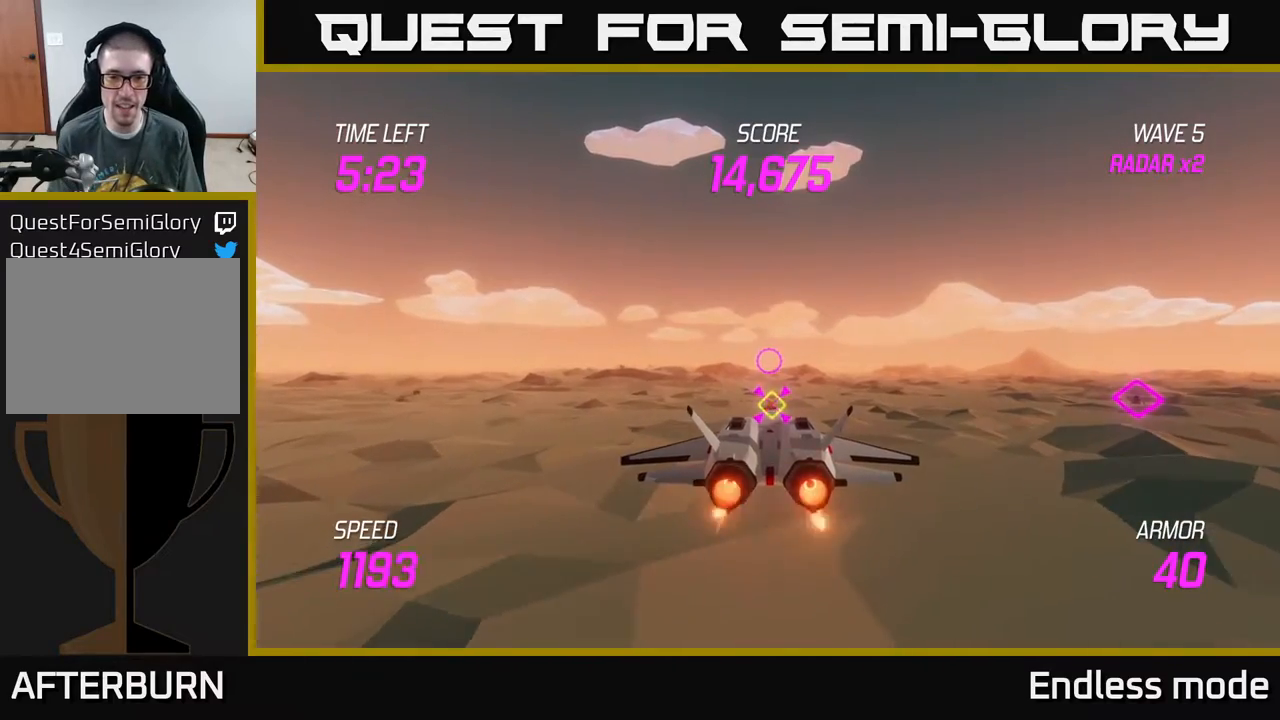
{"buttons": ["L2", "R2"], "left_stick": "center", "events": [[150, "R2", "down"], [200, "left_stick", "down"], [267, "R2", "up"], [350, "R2", "down"], [350, "left_stick", "center"], [450, "R2", "up"], [500, "R2", "down"]]}
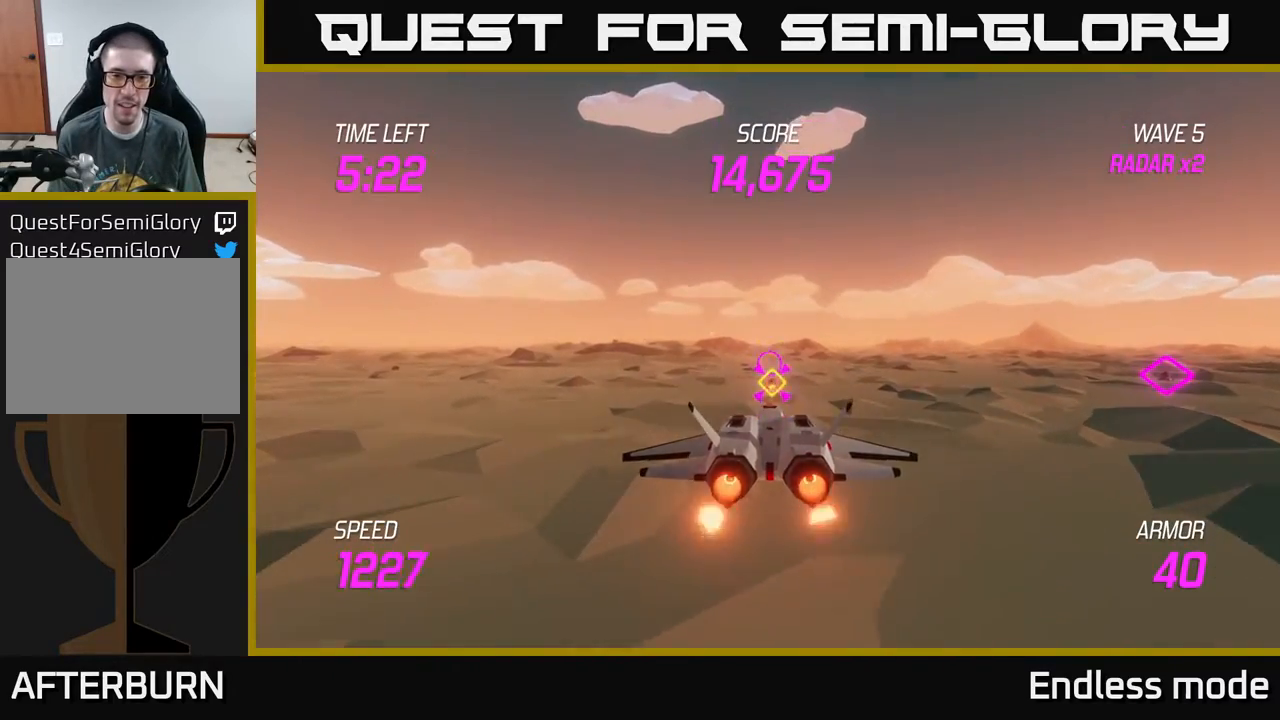
{"buttons": ["L2"], "left_stick": "right", "events": [[117, "R2", "up"], [217, "R2", "down"], [317, "R2", "up"], [350, "left_stick", "right"], [383, "R2", "down"], [483, "R2", "up"]]}
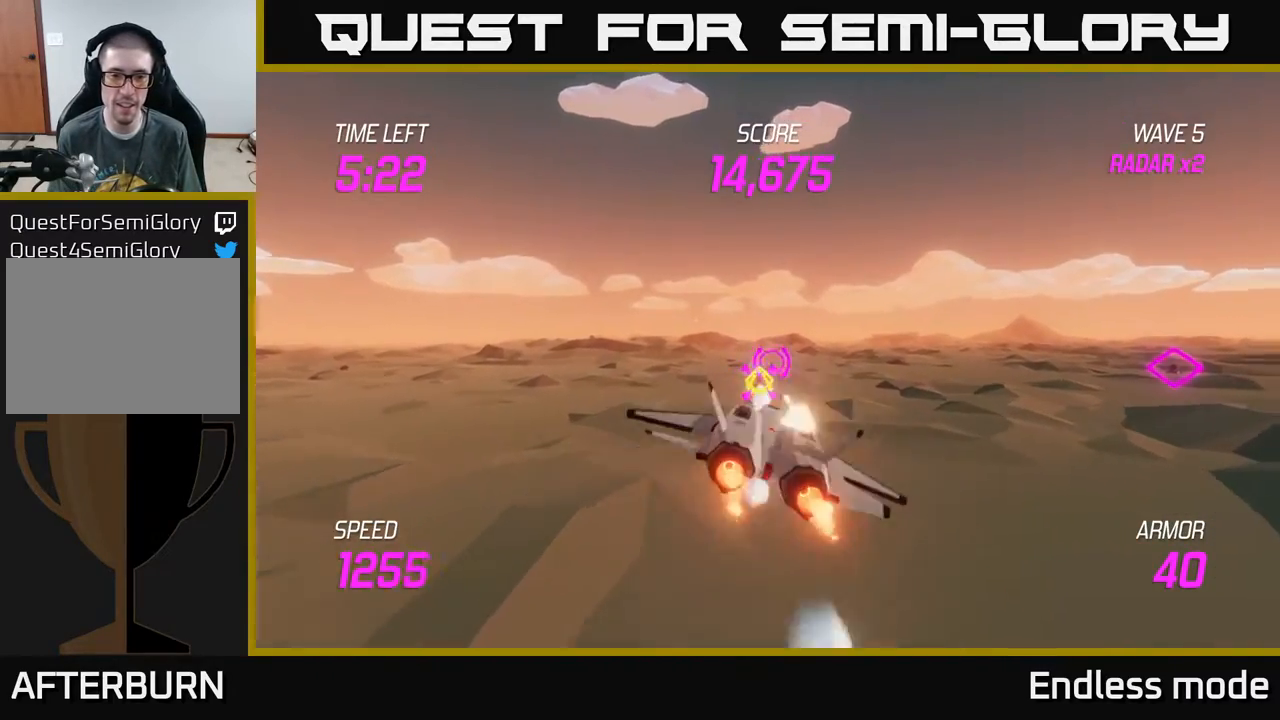
{"buttons": ["L2"], "left_stick": "up-right", "events": [[300, "left_stick", "up-right"]]}
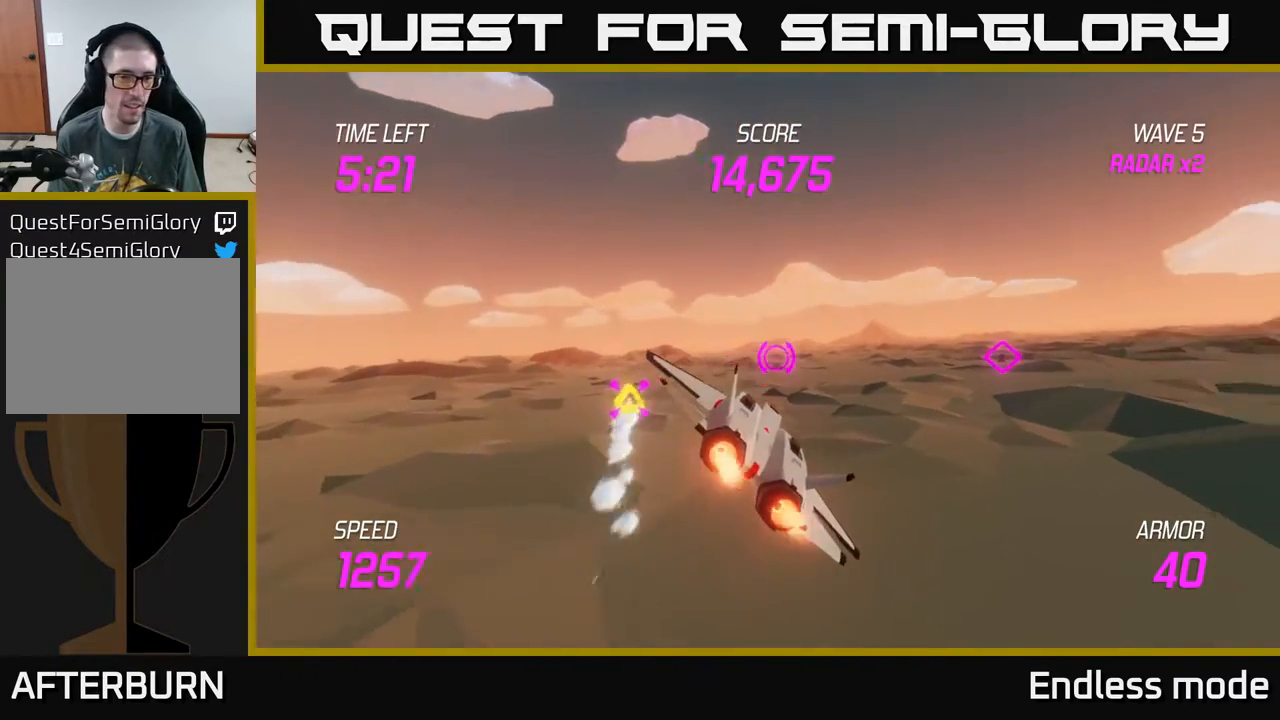
{"buttons": [], "left_stick": "up-left", "events": [[383, "left_stick", "up"], [483, "left_stick", "up-left"], [500, "L2", "up"]]}
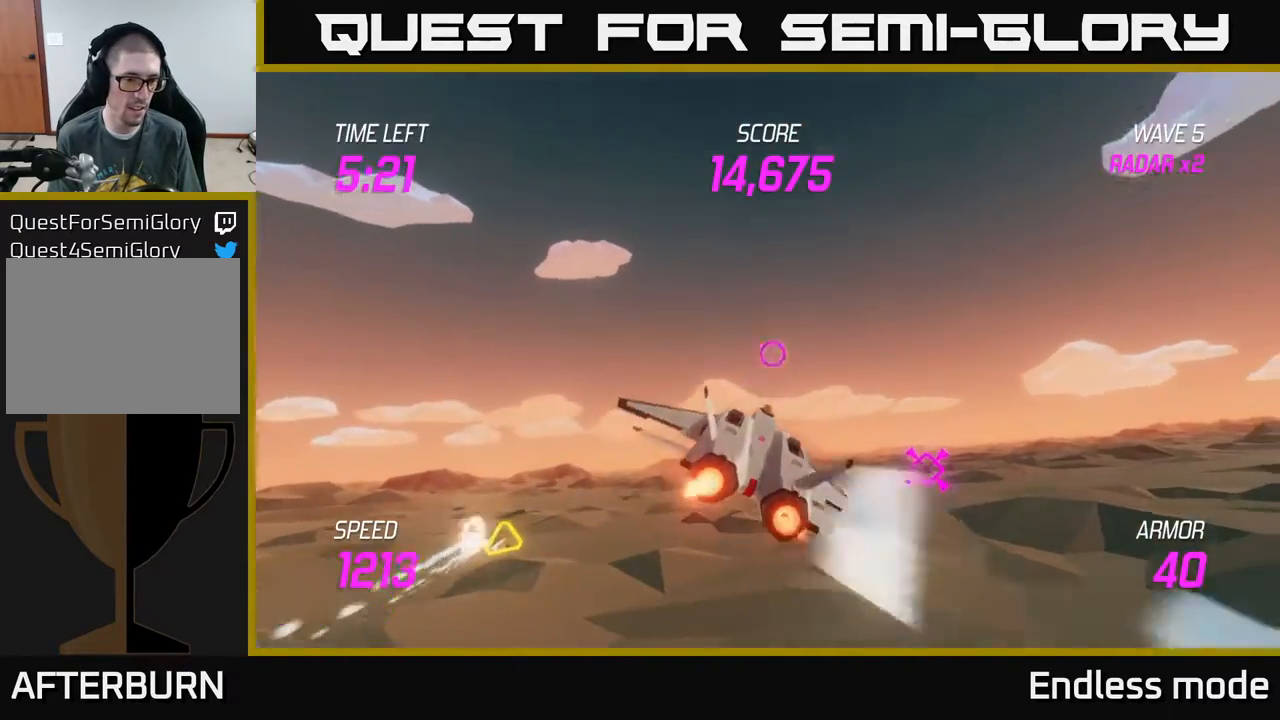
{"buttons": ["L2"], "left_stick": "down-left", "events": [[83, "left_stick", "left"], [200, "L2", "down"], [333, "L2", "up"], [433, "left_stick", "down-left"], [450, "L2", "down"]]}
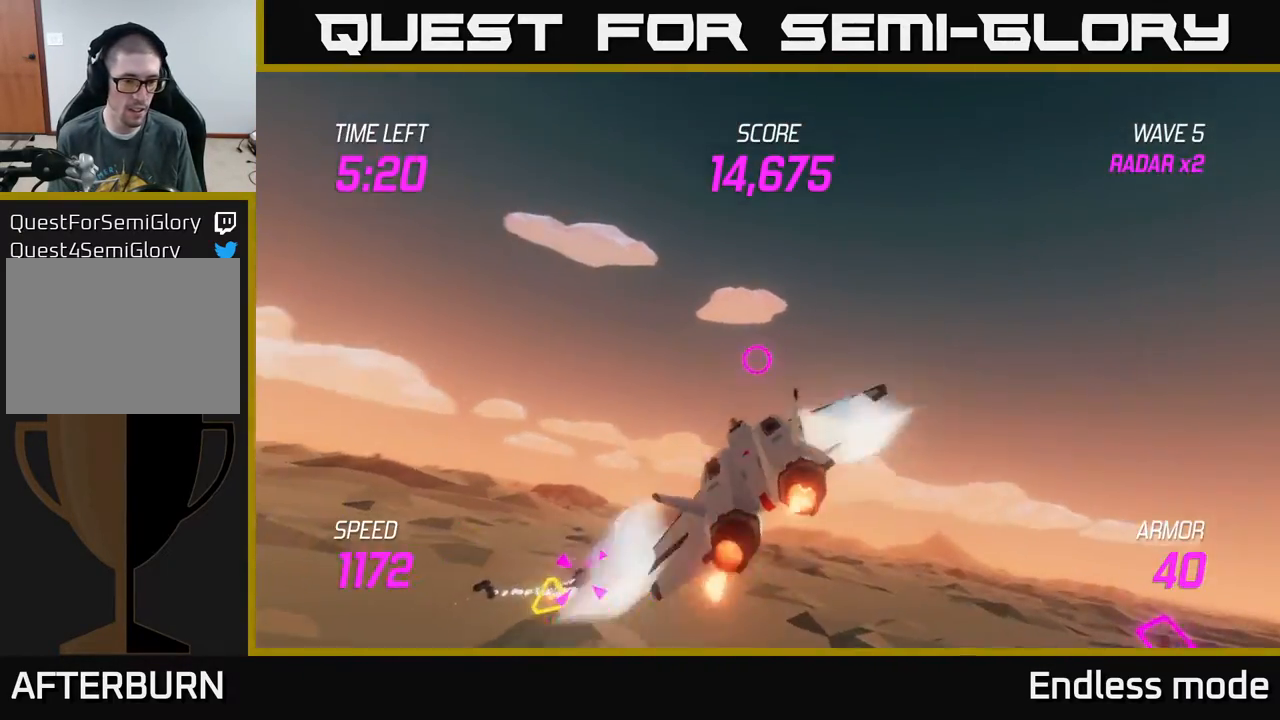
{"buttons": ["R2"], "left_stick": "center", "events": [[17, "L2", "up"], [150, "L2", "down"], [183, "L2", "up"], [267, "R2", "down"], [300, "left_stick", "center"], [350, "R2", "up"], [433, "R2", "down"]]}
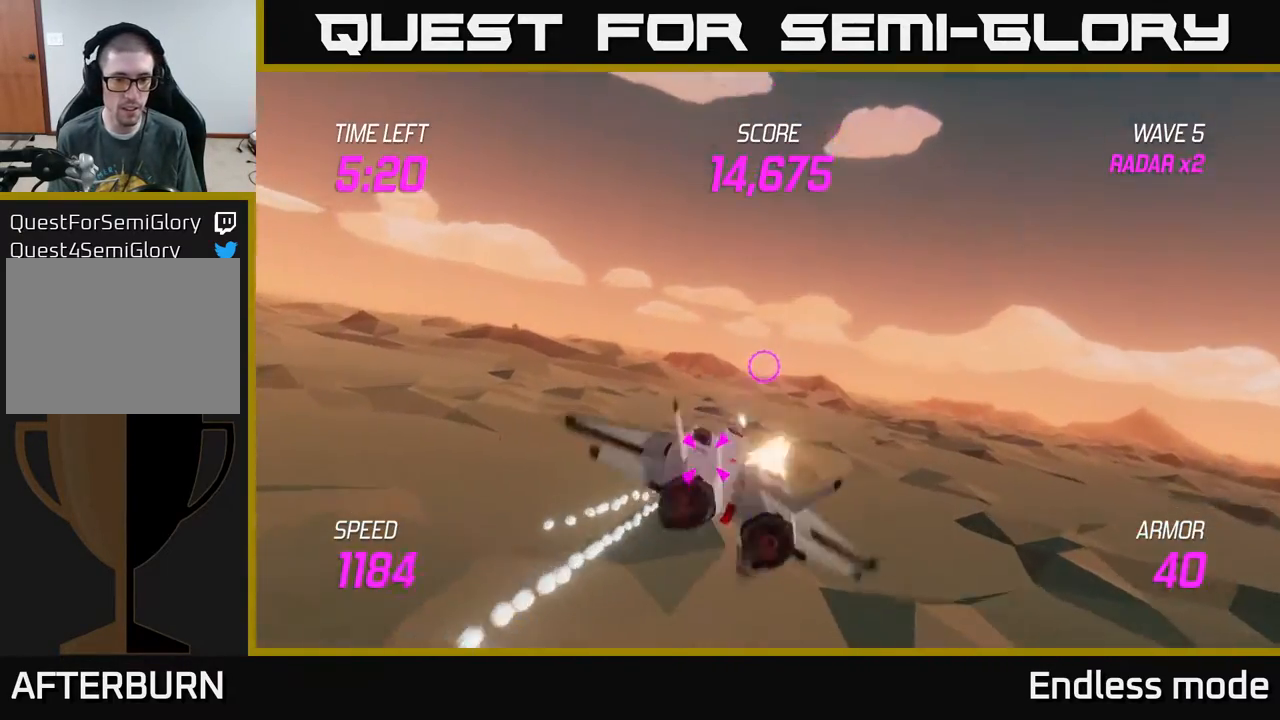
{"buttons": [], "left_stick": "center", "events": [[33, "R2", "up"], [117, "R2", "down"], [250, "R2", "up"], [317, "R2", "down"], [350, "left_stick", "down-left"], [433, "R2", "up"], [483, "left_stick", "center"]]}
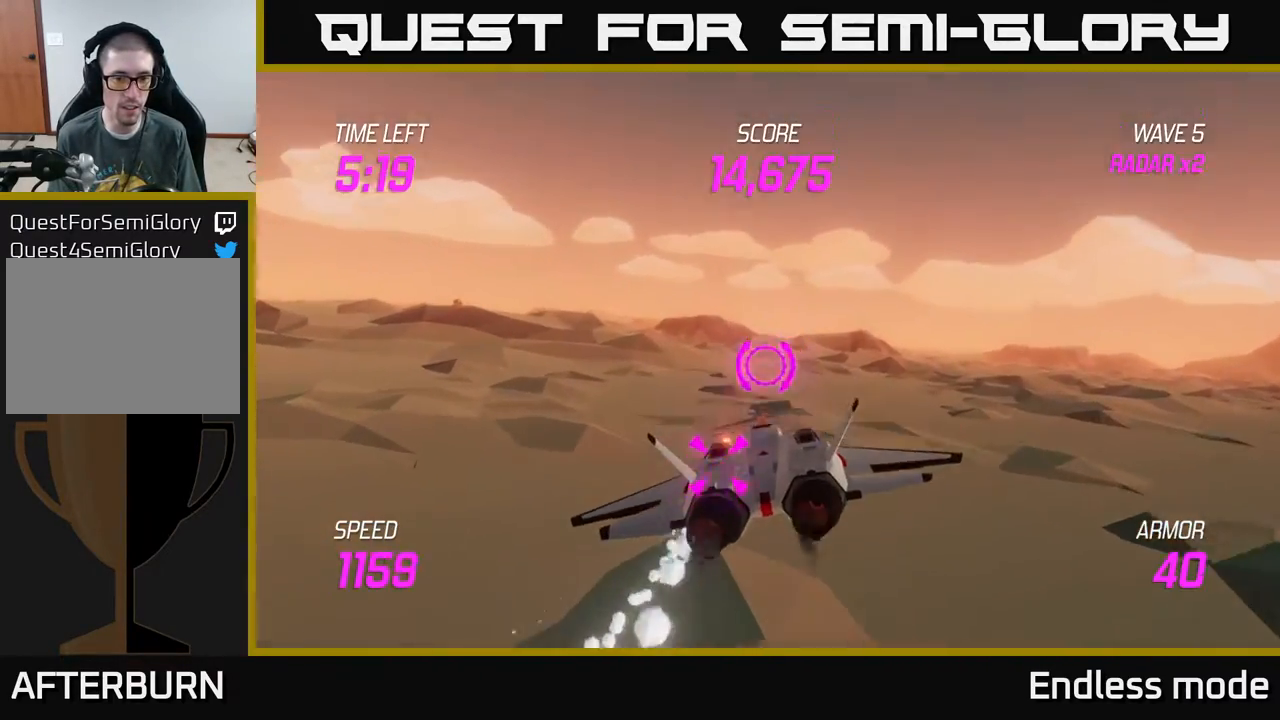
{"buttons": [], "left_stick": "center", "events": [[17, "R2", "down"], [150, "R2", "up"], [200, "R2", "down"], [333, "R2", "up"], [367, "left_stick", "down"], [500, "left_stick", "center"]]}
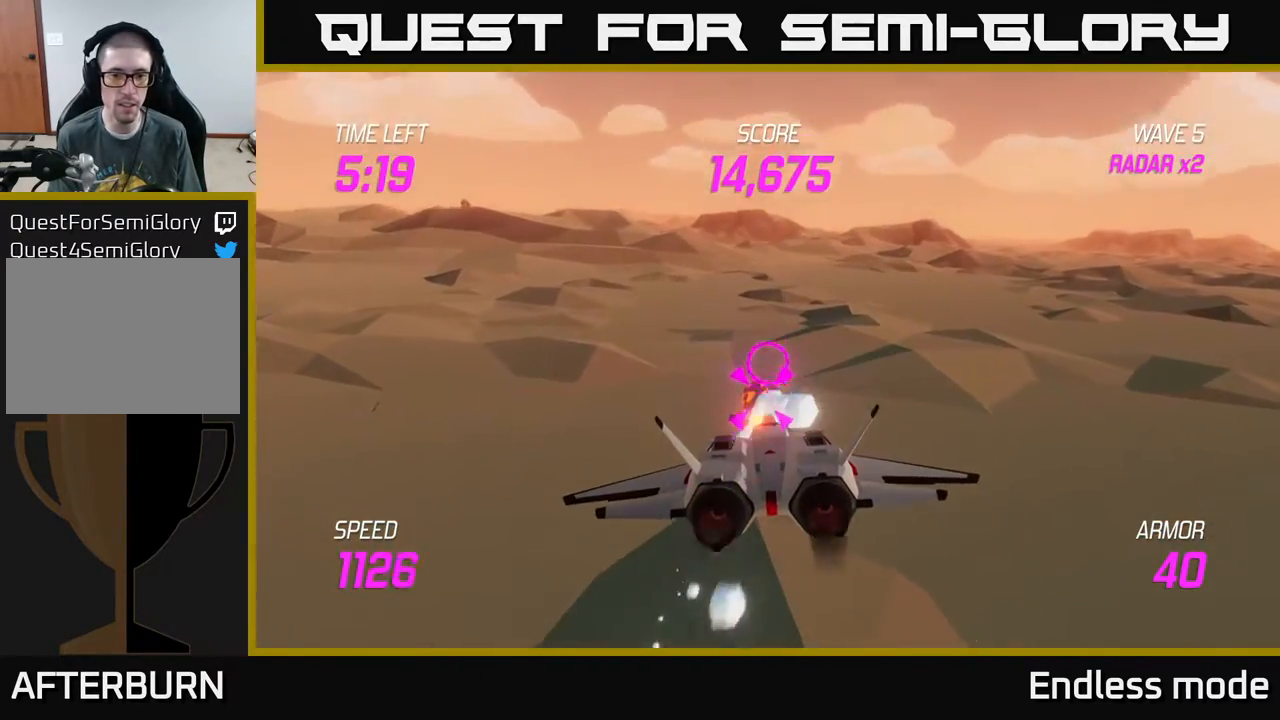
{"buttons": [], "left_stick": "center", "events": [[383, "left_stick", "up-left"], [433, "R2", "down"], [450, "left_stick", "center"], [500, "R2", "up"]]}
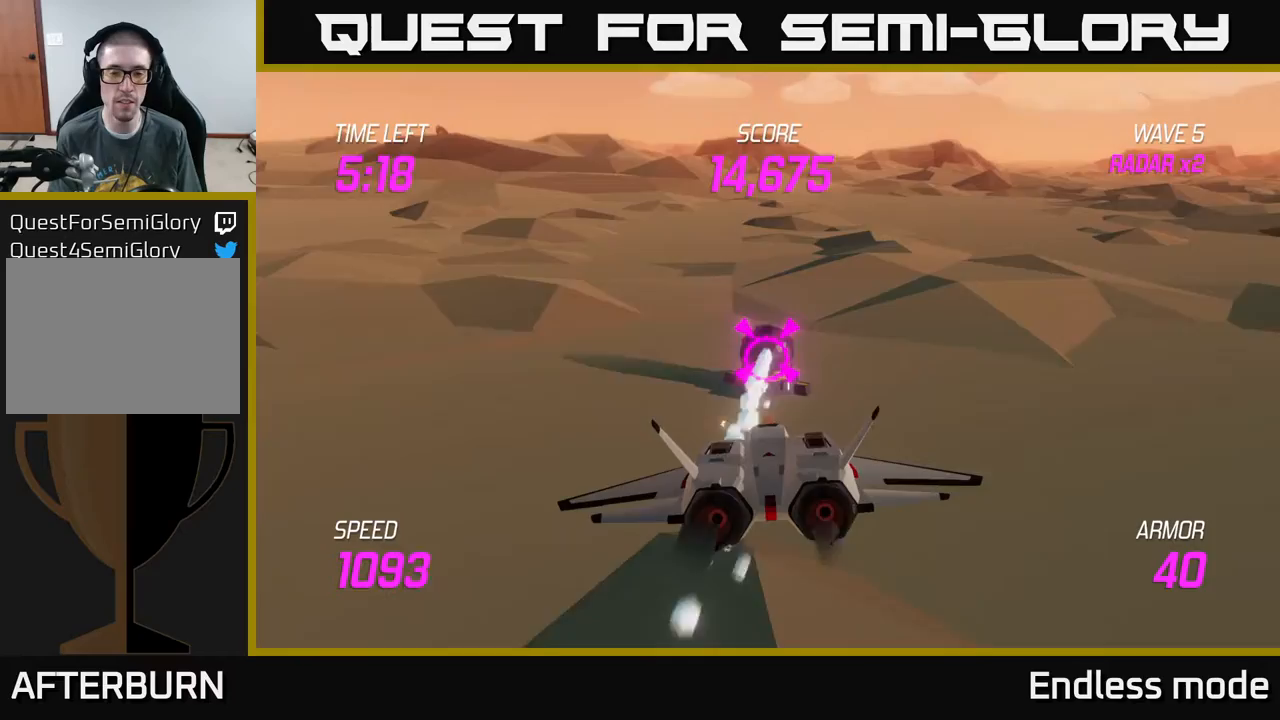
{"buttons": ["R2"], "left_stick": "center", "events": [[100, "R2", "down"], [183, "R2", "up"], [300, "R2", "down"], [400, "R2", "up"], [500, "R2", "down"]]}
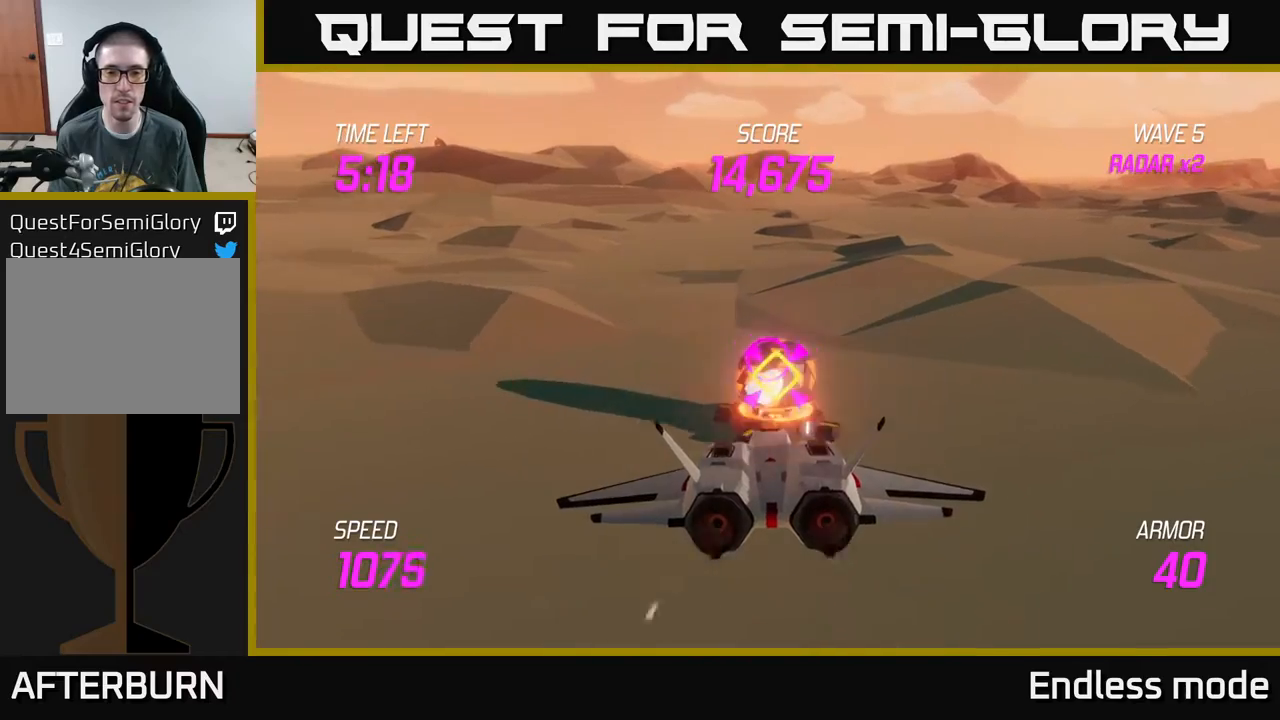
{"buttons": [], "left_stick": "up-right", "events": [[150, "R2", "up"], [150, "left_stick", "right"], [400, "left_stick", "up-right"]]}
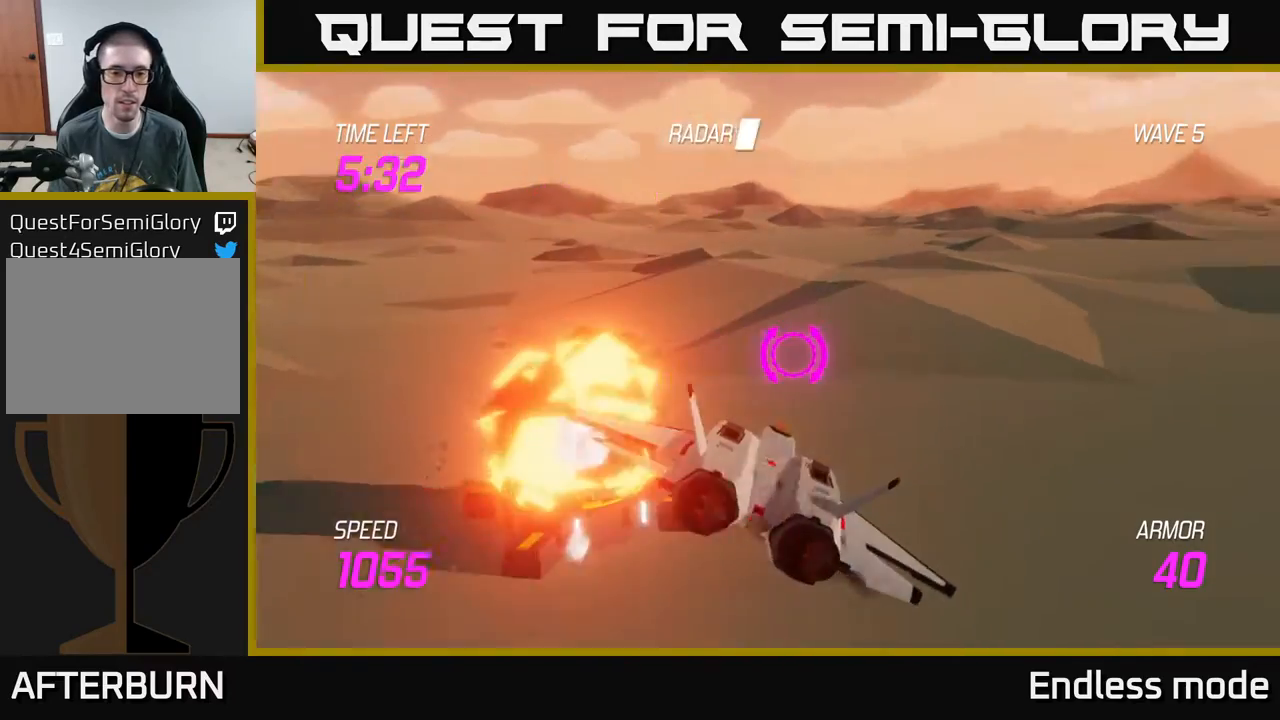
{"buttons": [], "left_stick": "up-right", "events": []}
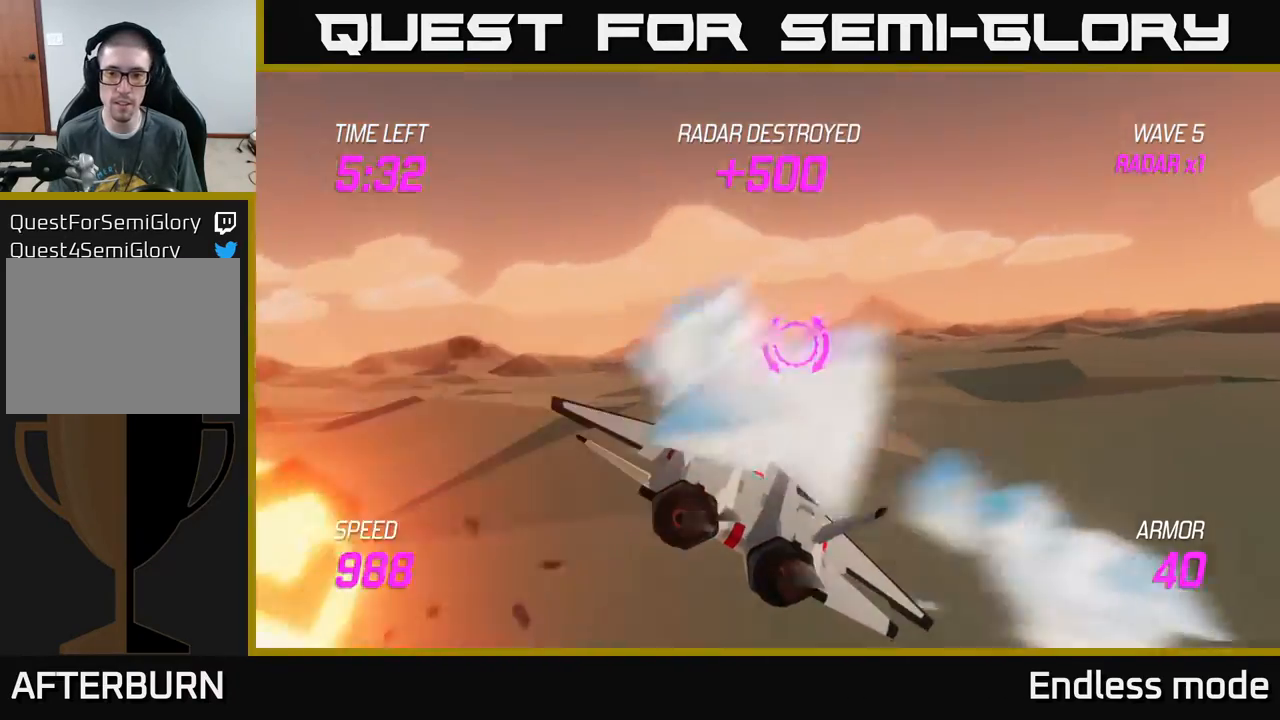
{"buttons": ["L2"], "left_stick": "up-right", "events": [[67, "L2", "down"]]}
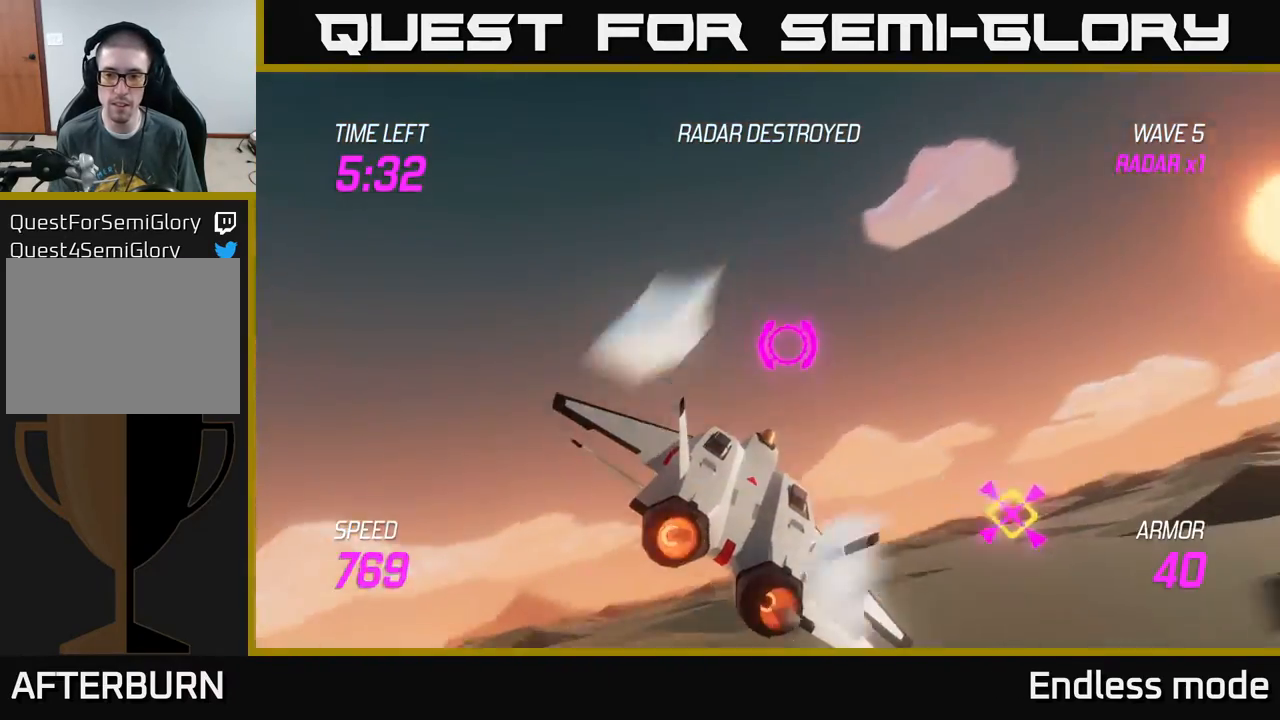
{"buttons": ["L2"], "left_stick": "center", "events": [[167, "left_stick", "right"], [317, "left_stick", "down-left"], [467, "left_stick", "center"]]}
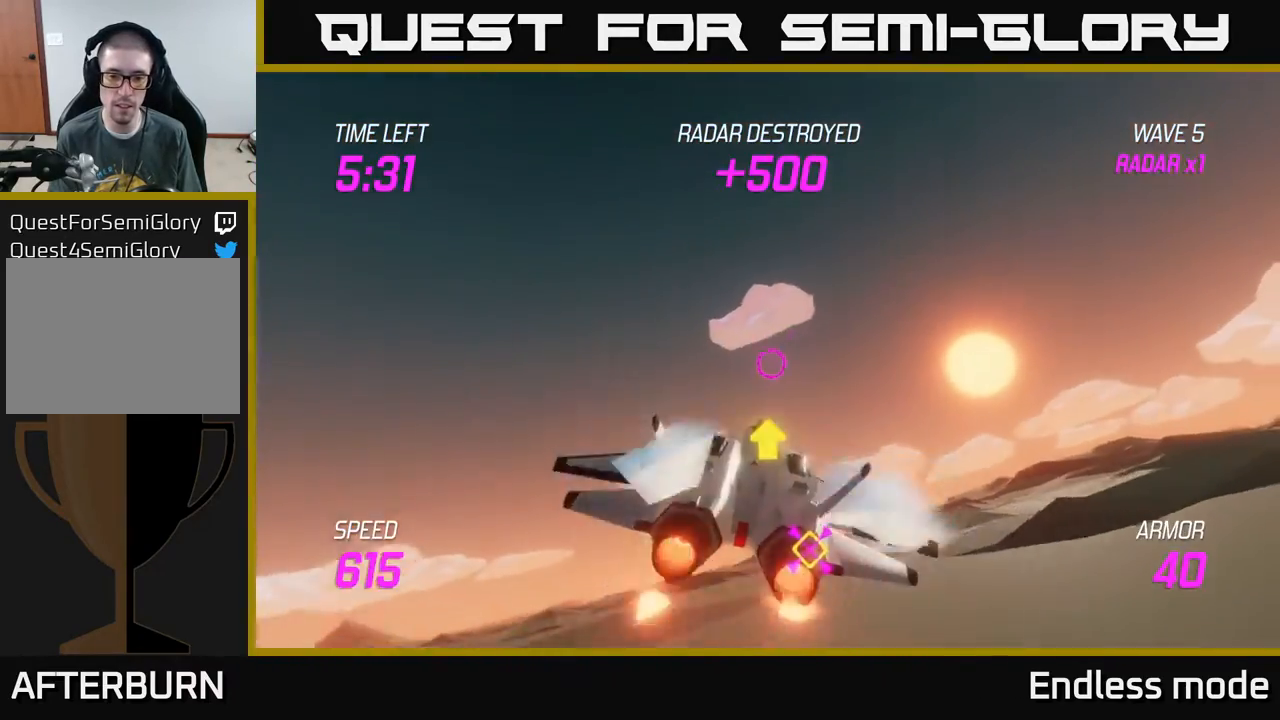
{"buttons": ["L2"], "left_stick": "down-right", "events": [[183, "left_stick", "down"], [450, "left_stick", "down-right"]]}
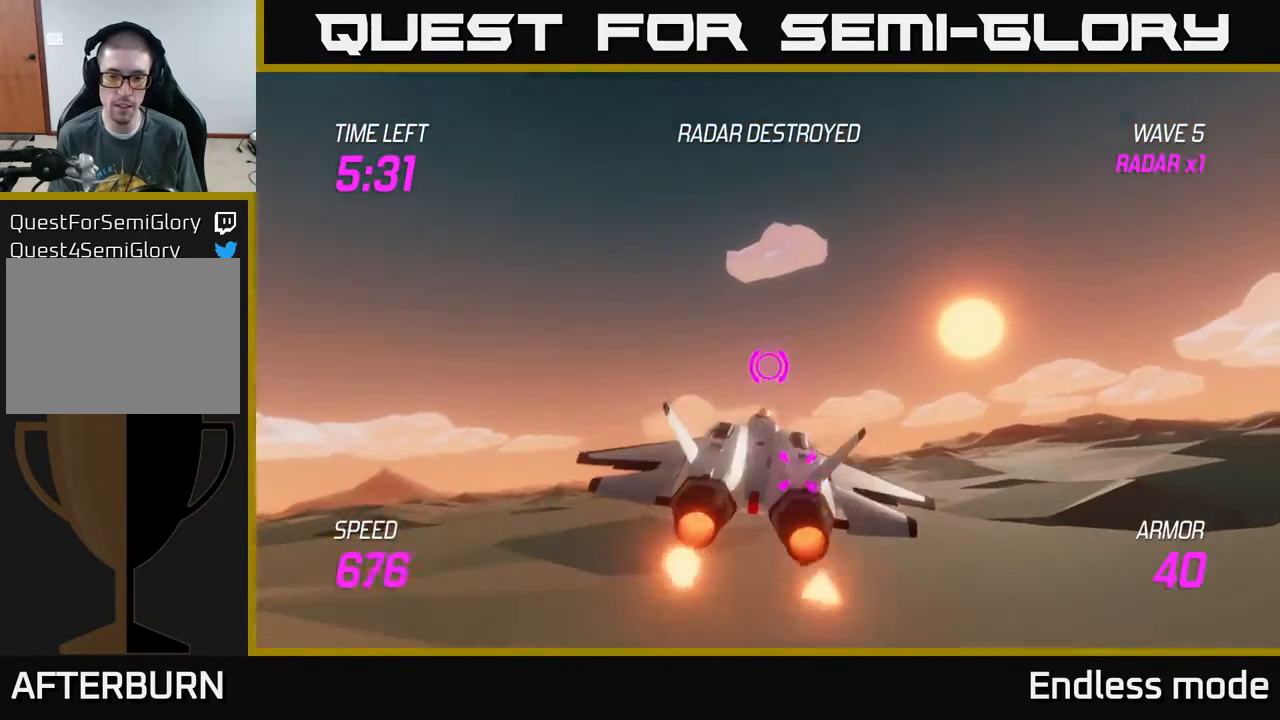
{"buttons": ["L2"], "left_stick": "center", "events": [[83, "left_stick", "center"]]}
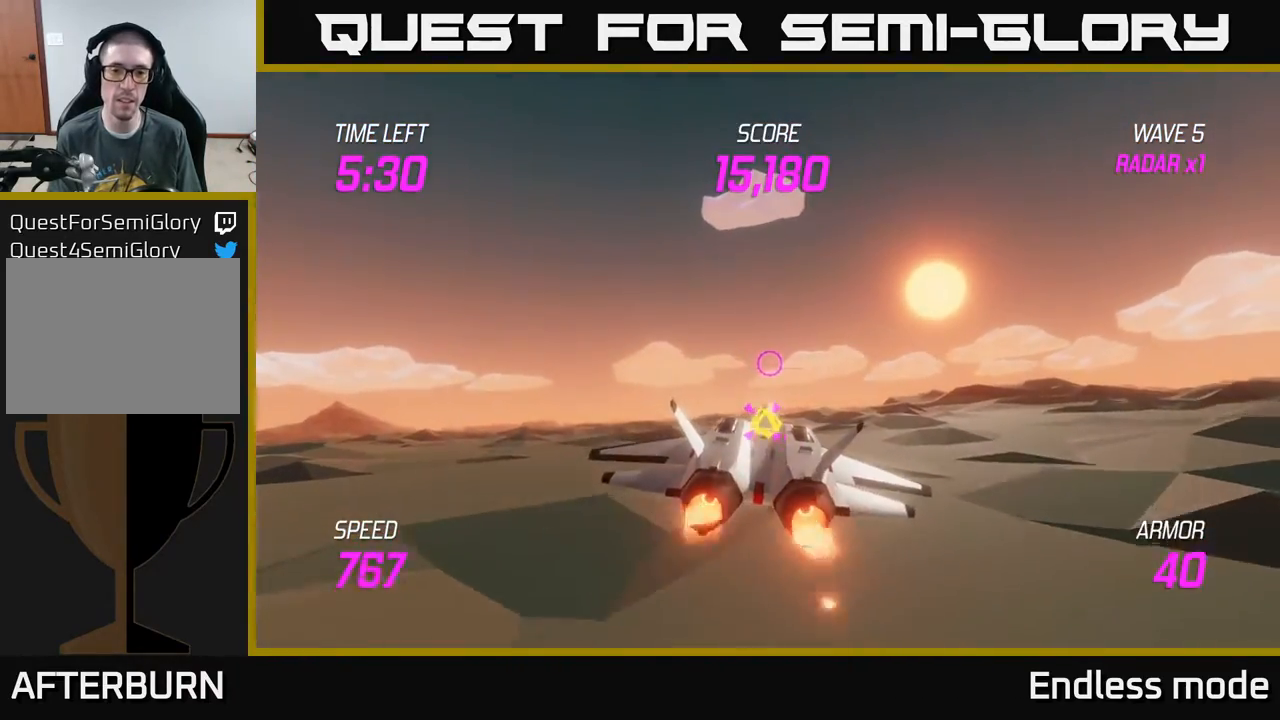
{"buttons": ["L2"], "left_stick": "right", "events": [[117, "left_stick", "down"], [267, "left_stick", "center"], [400, "left_stick", "right"]]}
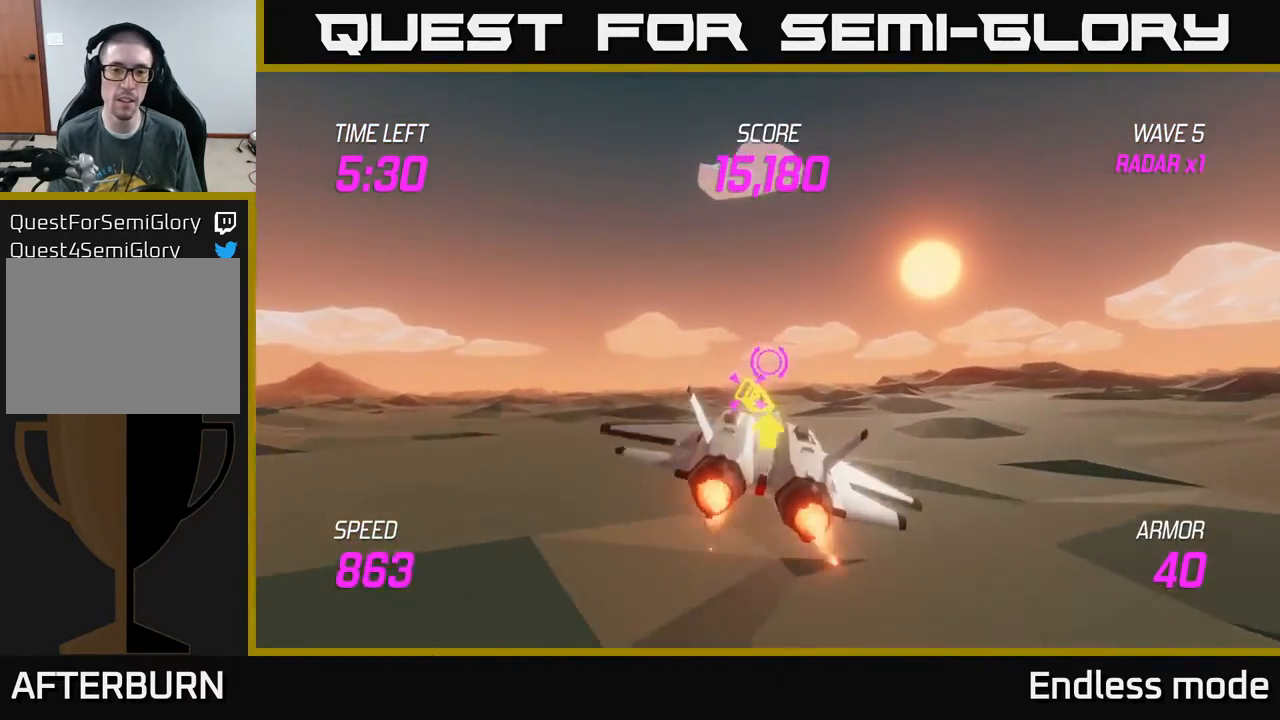
{"buttons": ["L2"], "left_stick": "left", "events": [[383, "left_stick", "left"]]}